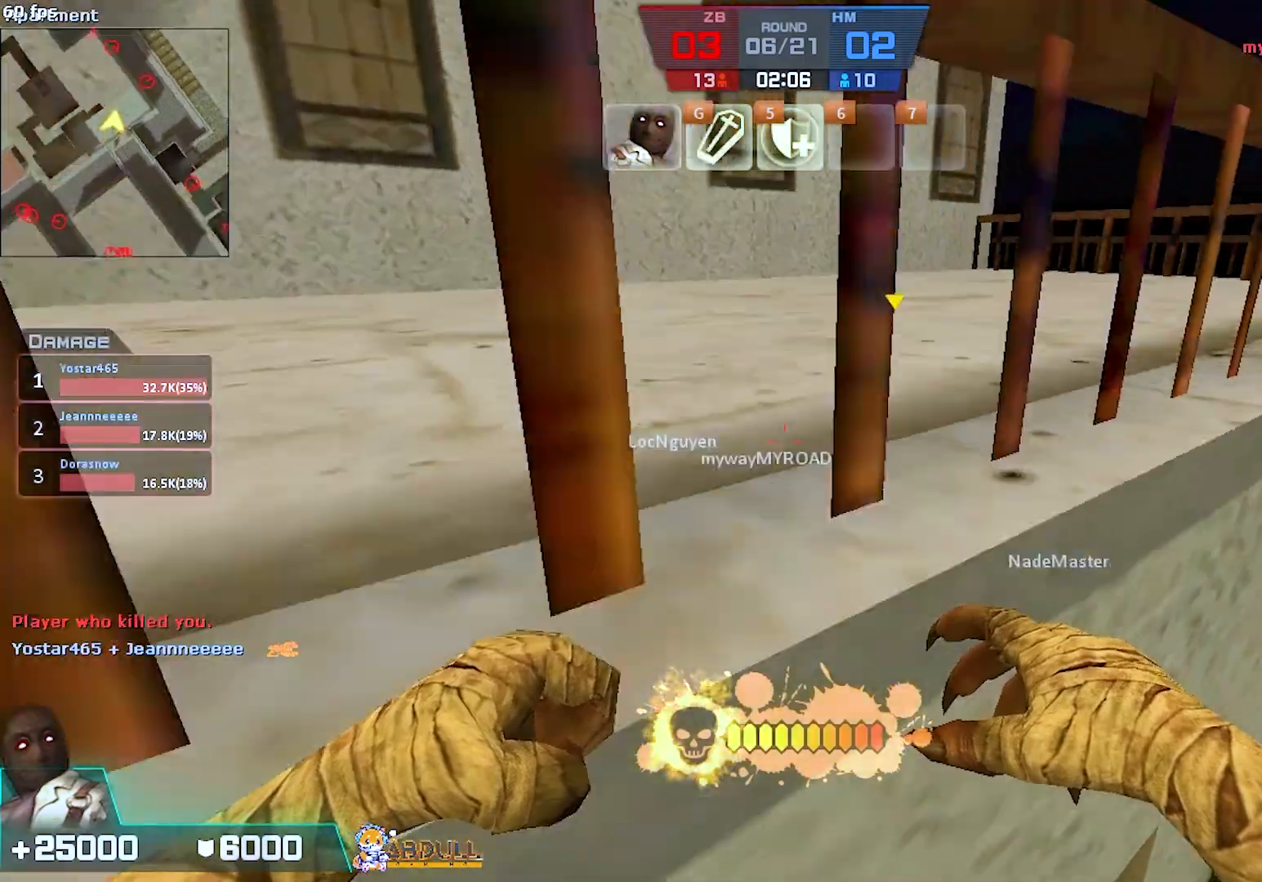
Gameplay with keyboard and mouse; each line is a JSON object with the keys and mouse buttons held at the frame after it. "events" lists presses ("down") and releases ("up") of "1", "2", "3", "4", "5", "a", "alt", "b", "c", "caps_lock", "ctrl", "d", "e", "escape", "f", "f1", "f2", "f3", "f4", "f5", "g", "q", "r", "s", "shift", "space", "super", "t", "tab", "tilde", "v", "w", "x", "z", "mouse_left", "mouse_wheel", "mouse_right", "mouse_mb4" and "mouse_mb5" between this image and that frame as [ms after this image, input, new state], when the widget could be followed in between. "mouse_left", "mouse_wheel", "mouse_right", "mouse_mb4", "mouse_mb5" = the "left", "wheel", "right", "mb4", "mb5" buttons of the "mouse" list. No other keys are recorded. "wheel" means that the mouse wheel is clicked or scrolled. Mouse movement is not recorded.
{"keys": ["a", "ctrl", "w"], "mouse": [], "events": [[133, "space", "down"], [183, "a", "down"], [233, "ctrl", "down"], [250, "space", "up"], [467, "w", "down"]]}
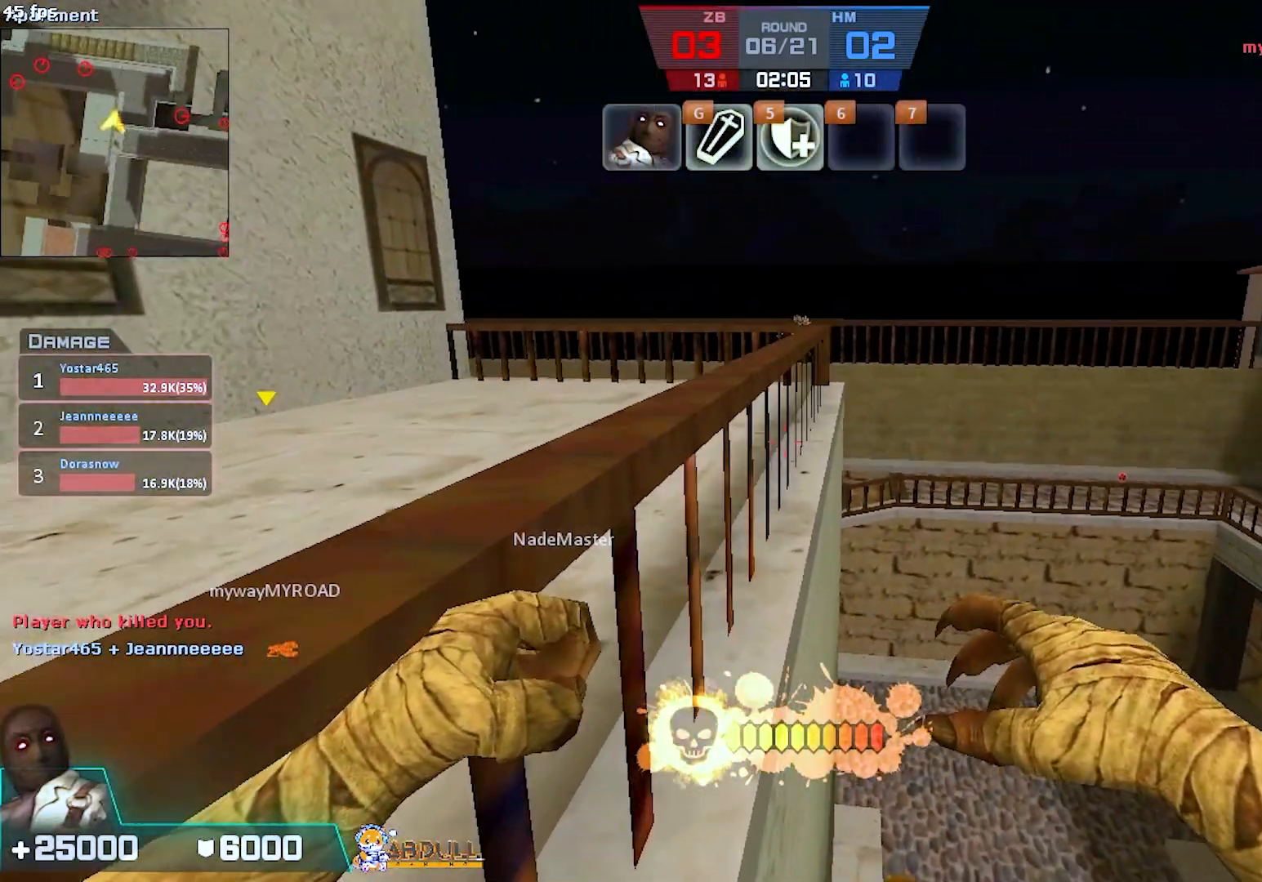
{"keys": ["a", "ctrl"], "mouse": [], "events": [[17, "ctrl", "up"], [217, "space", "down"], [267, "w", "up"], [283, "ctrl", "down"], [300, "space", "up"]]}
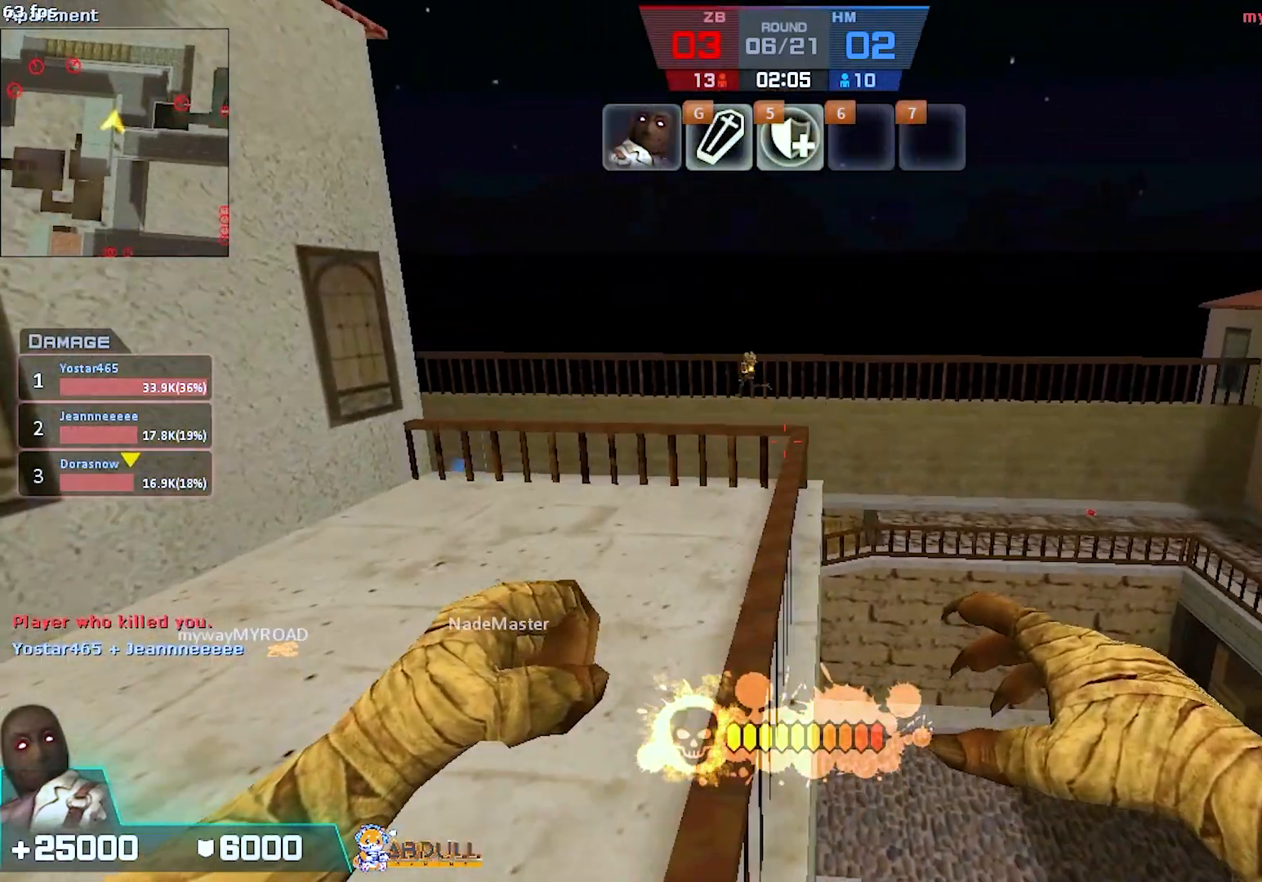
{"keys": ["a", "w"], "mouse": [], "events": [[17, "w", "down"], [33, "ctrl", "up"], [200, "a", "up"], [450, "a", "down"]]}
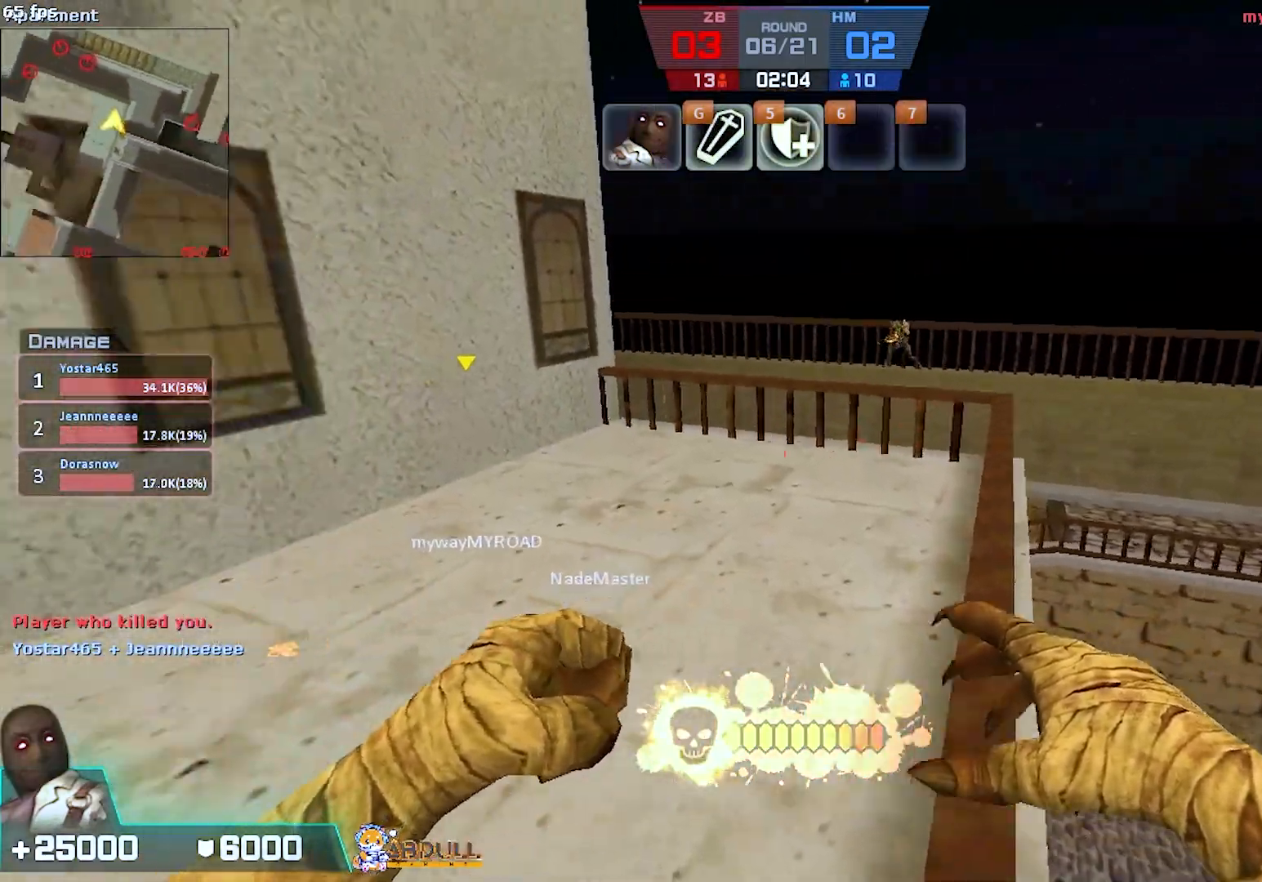
{"keys": ["a", "w"], "mouse": [], "events": [[133, "w", "up"], [400, "w", "down"]]}
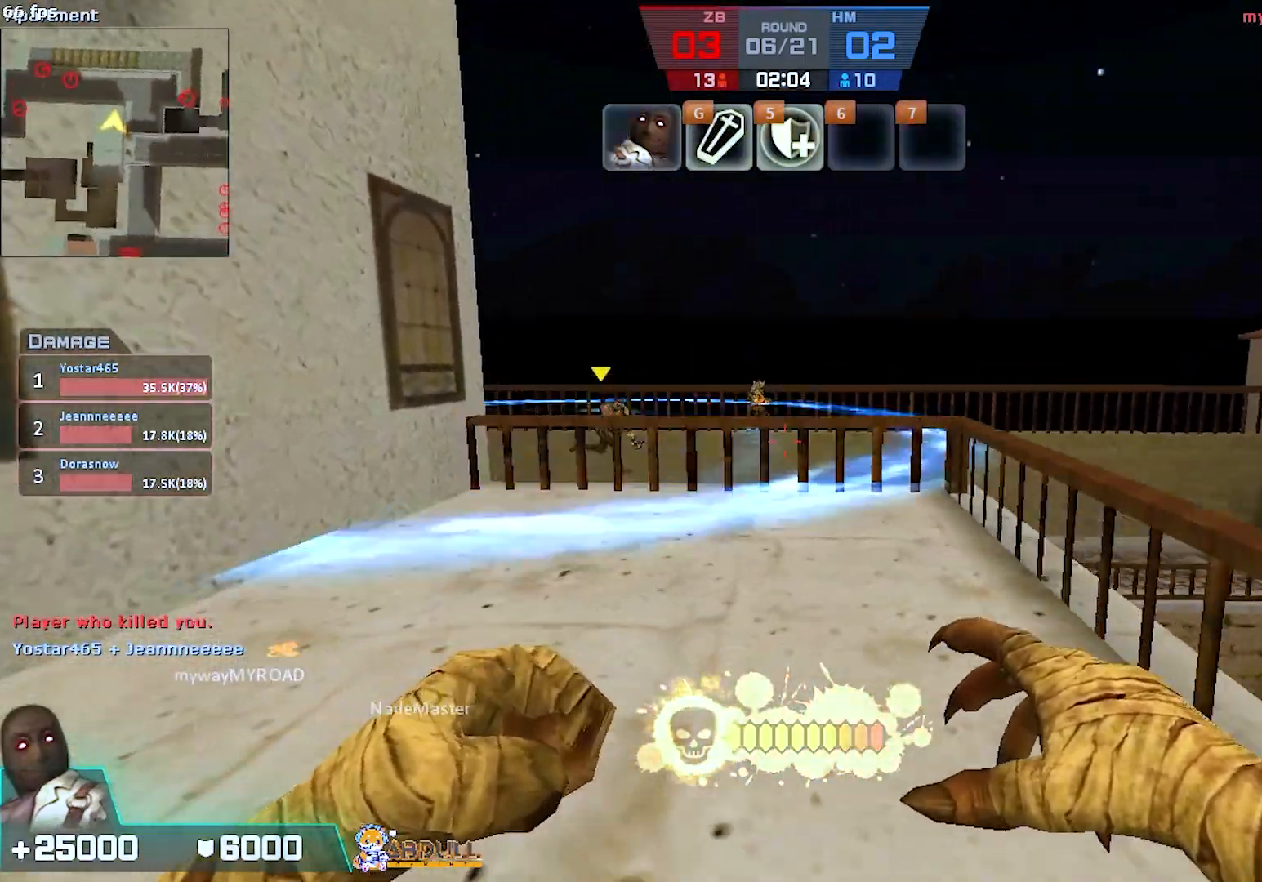
{"keys": ["w"], "mouse": [], "events": [[250, "a", "up"], [333, "r", "down"], [367, "r", "up"], [433, "escape", "down"], [450, "escape", "up"], [483, "f3", "down"], [500, "f3", "up"]]}
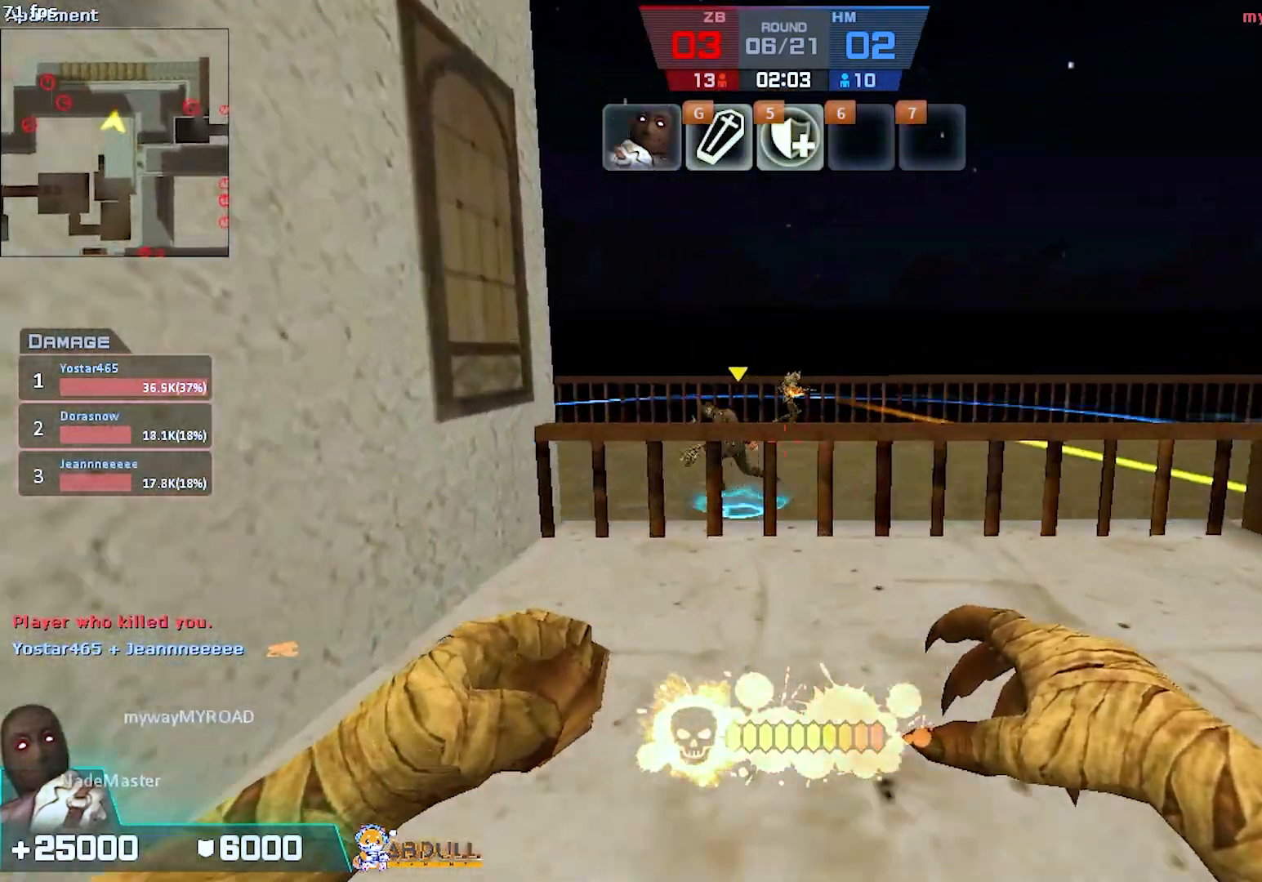
{"keys": [], "mouse": [], "events": [[17, "g", "down"], [100, "g", "up"], [217, "w", "up"]]}
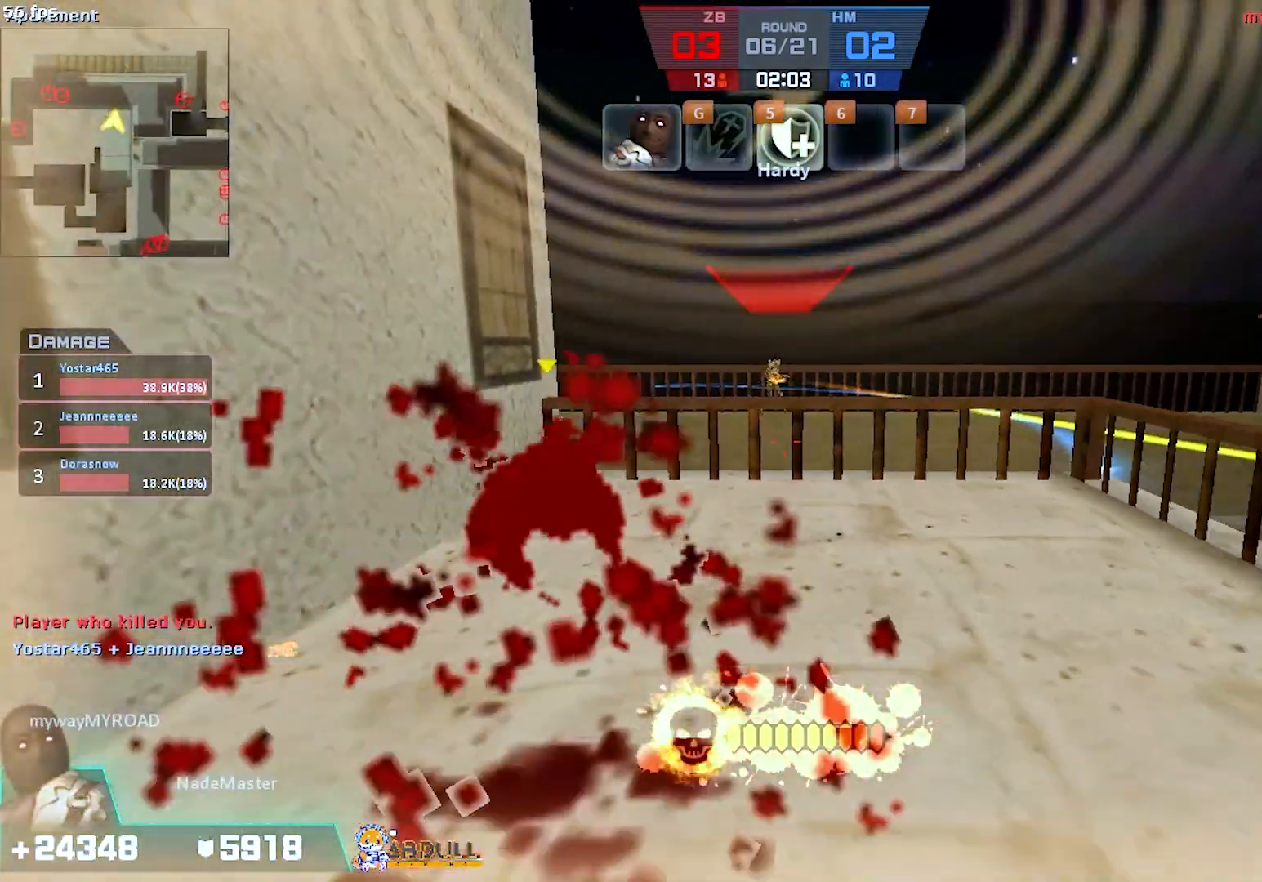
{"keys": ["a", "w"], "mouse": [], "events": [[100, "s", "down"], [300, "a", "down"], [417, "s", "up"], [500, "w", "down"]]}
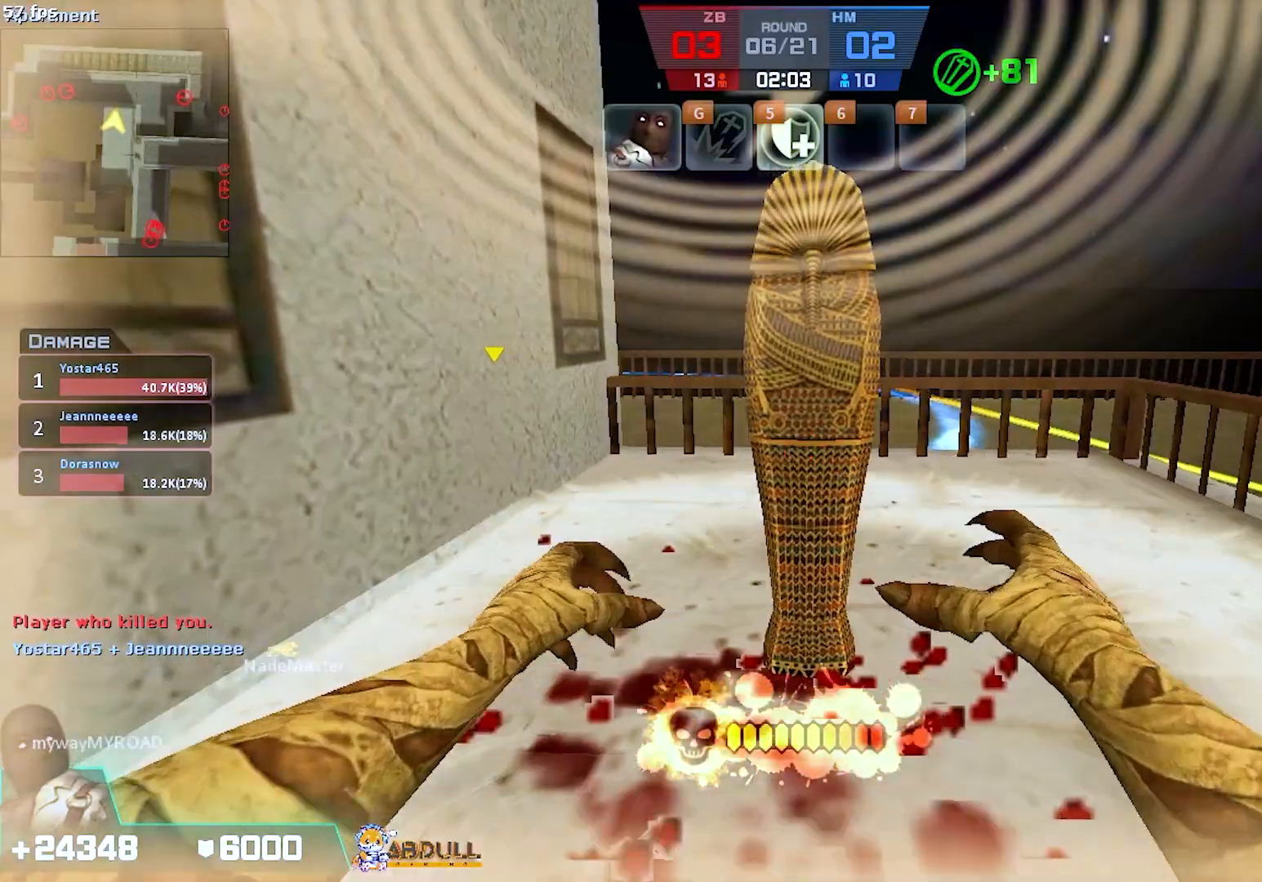
{"keys": [], "mouse": ["right"], "events": [[50, "a", "up"], [400, "mouse_right", "down"], [400, "w", "up"]]}
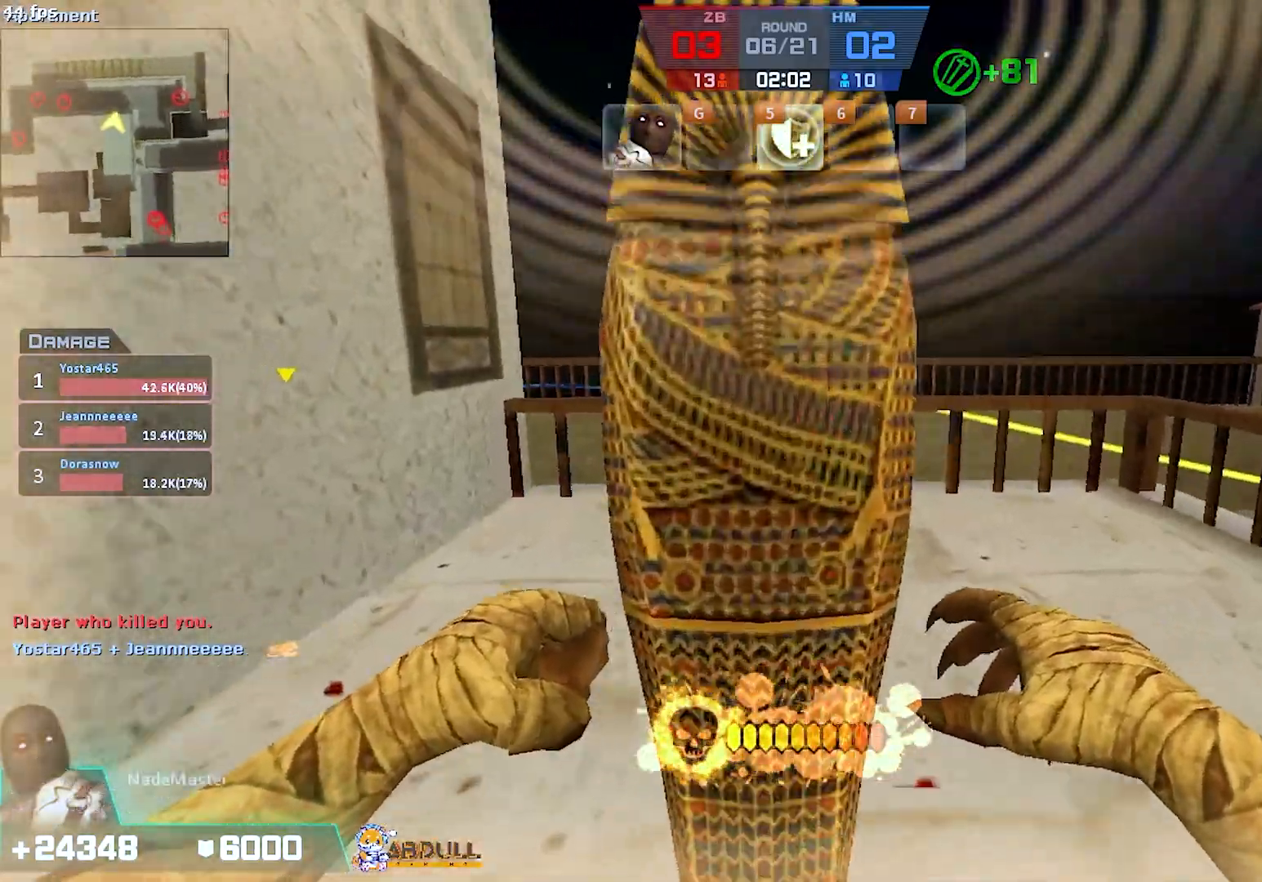
{"keys": ["a", "s"], "mouse": [], "events": [[83, "s", "down"], [217, "mouse_right", "up"], [383, "a", "down"]]}
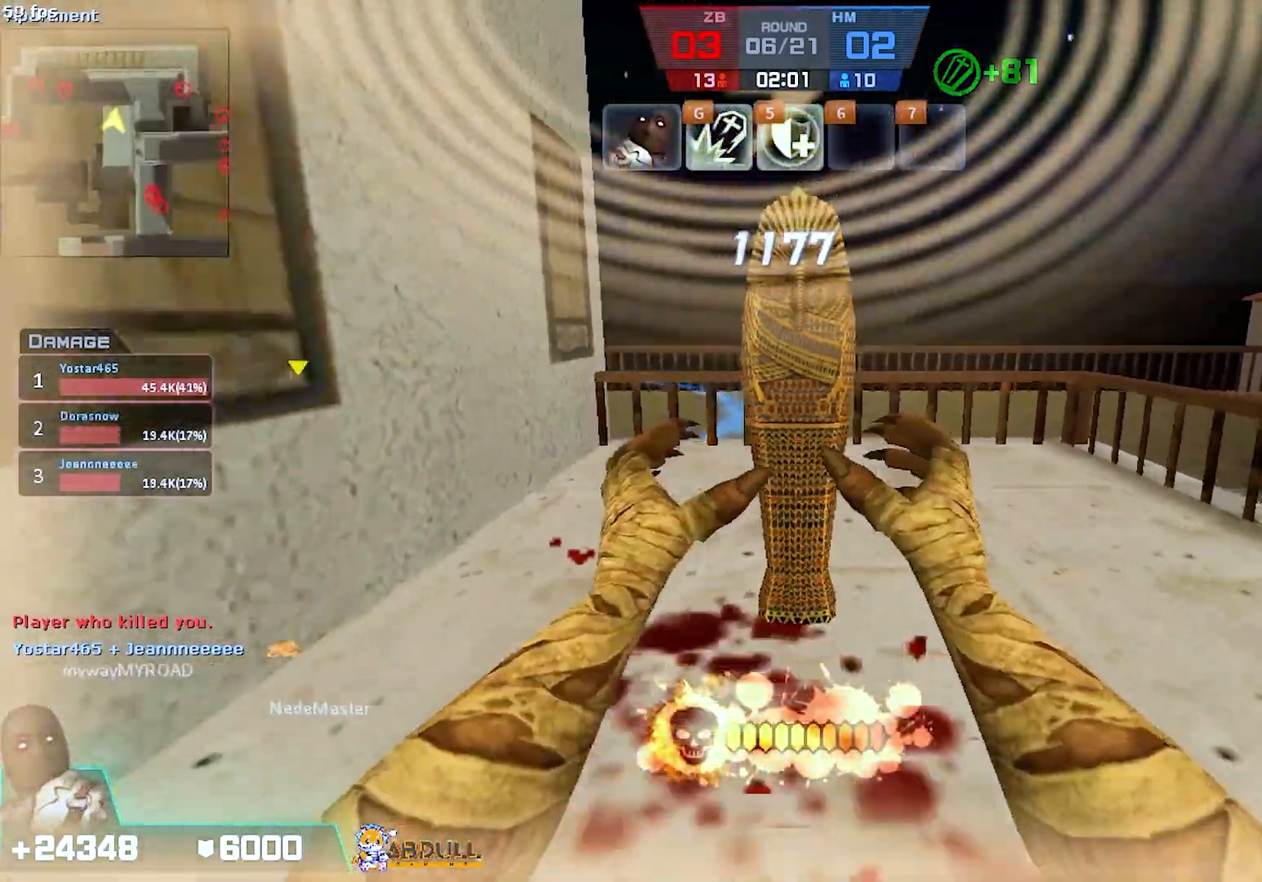
{"keys": [], "mouse": [], "events": [[33, "s", "up"], [167, "a", "up"]]}
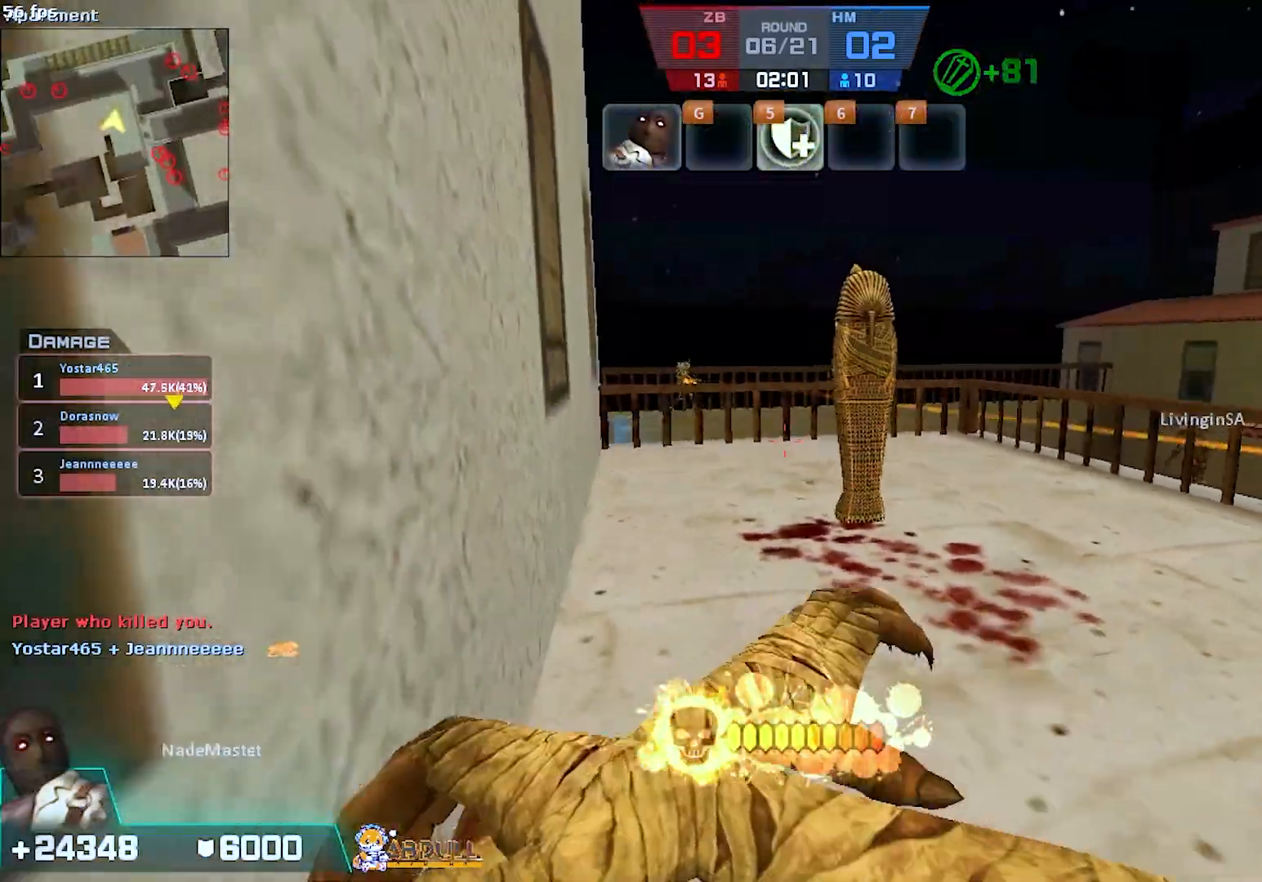
{"keys": ["a", "w"], "mouse": [], "events": [[200, "w", "down"], [400, "a", "down"]]}
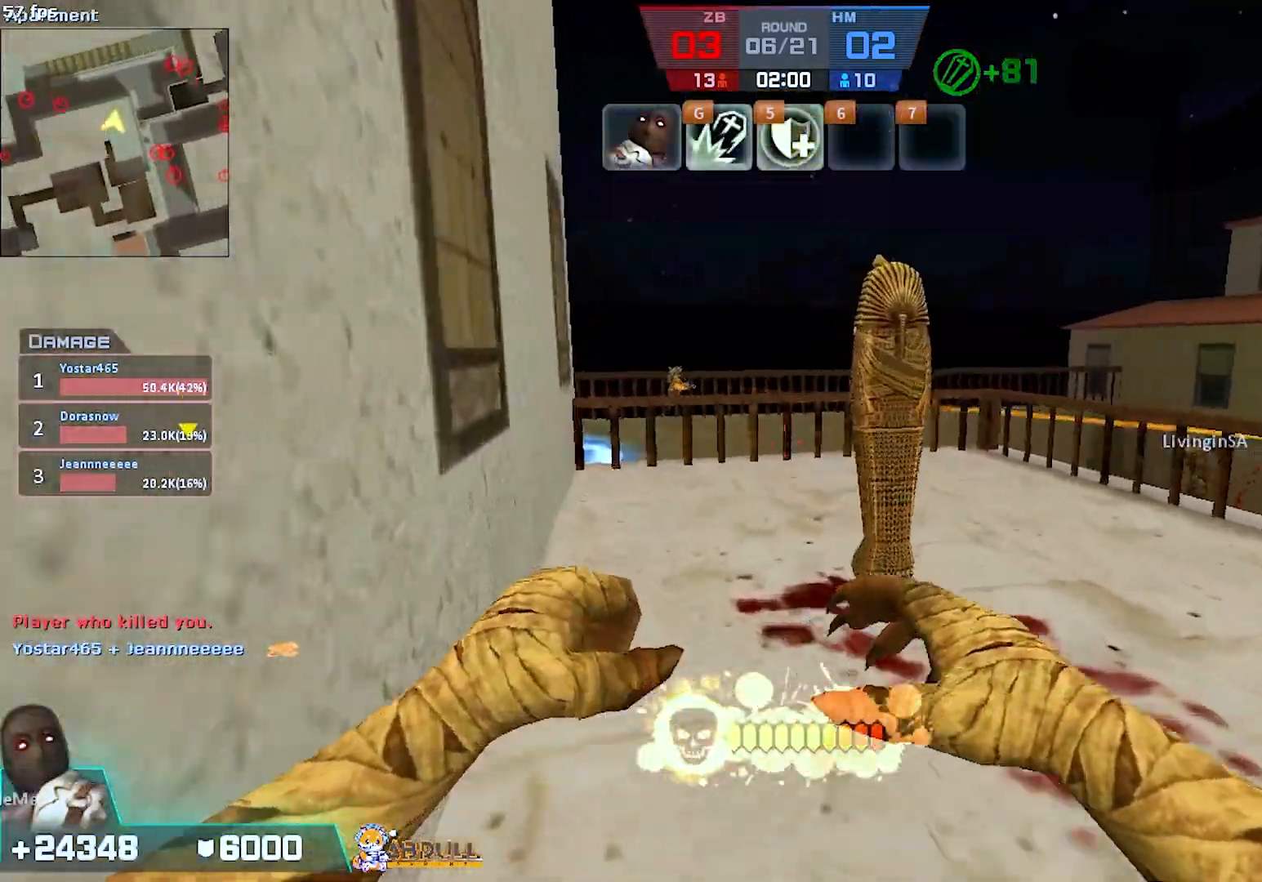
{"keys": ["w"], "mouse": [], "events": [[117, "a", "up"]]}
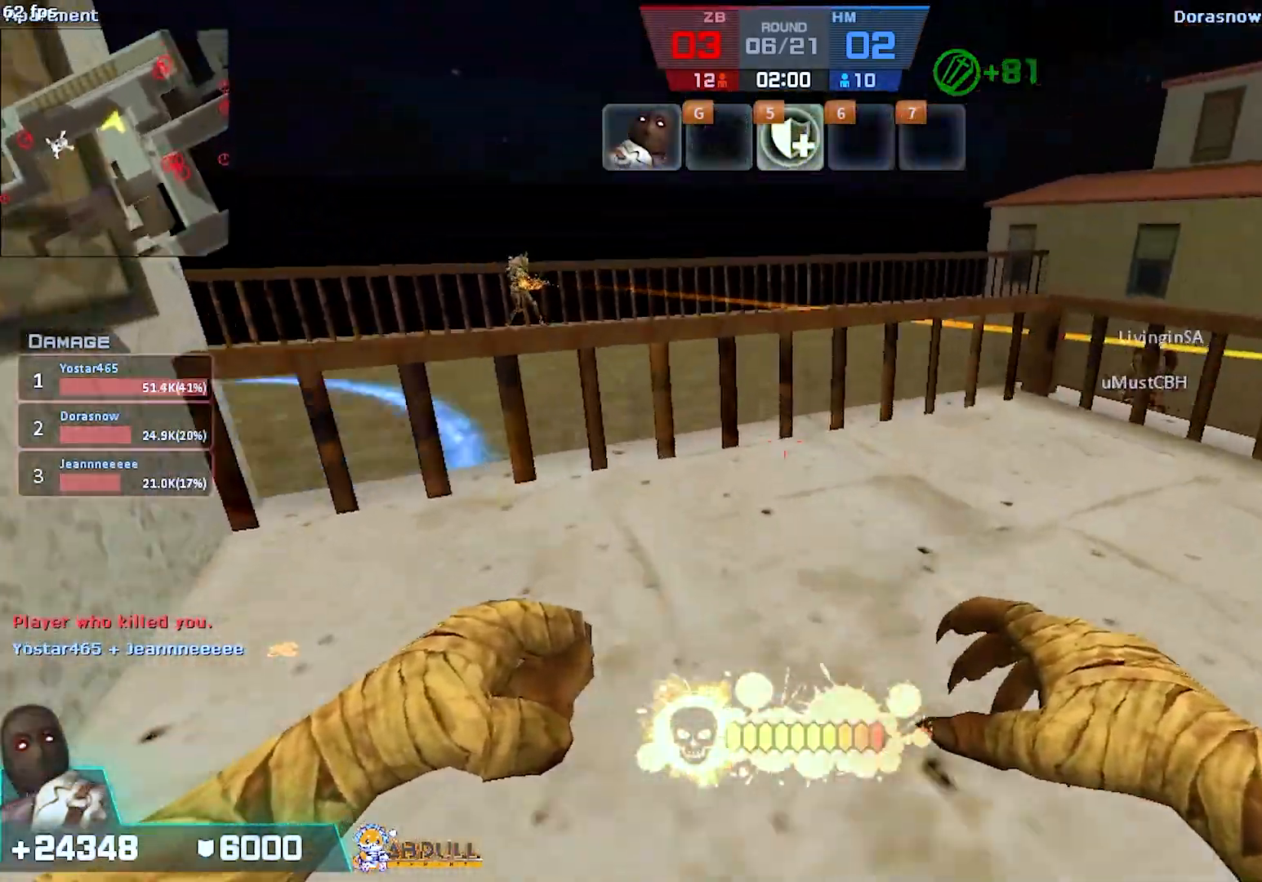
{"keys": ["a"], "mouse": [], "events": [[133, "a", "down"], [200, "w", "up"], [317, "g", "down"], [450, "g", "up"]]}
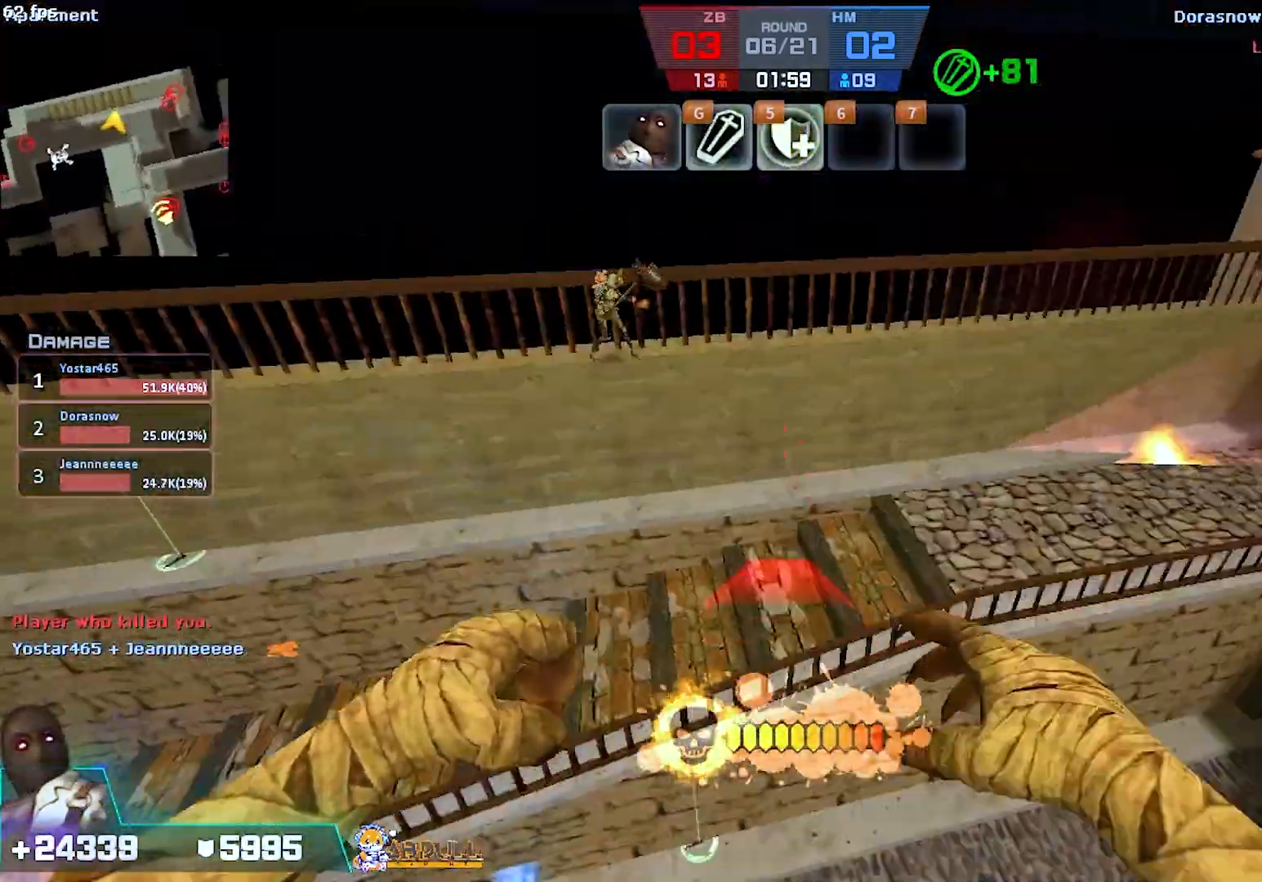
{"keys": ["a"], "mouse": [], "events": [[133, "d", "down"], [167, "a", "up"], [300, "a", "down"], [417, "d", "up"]]}
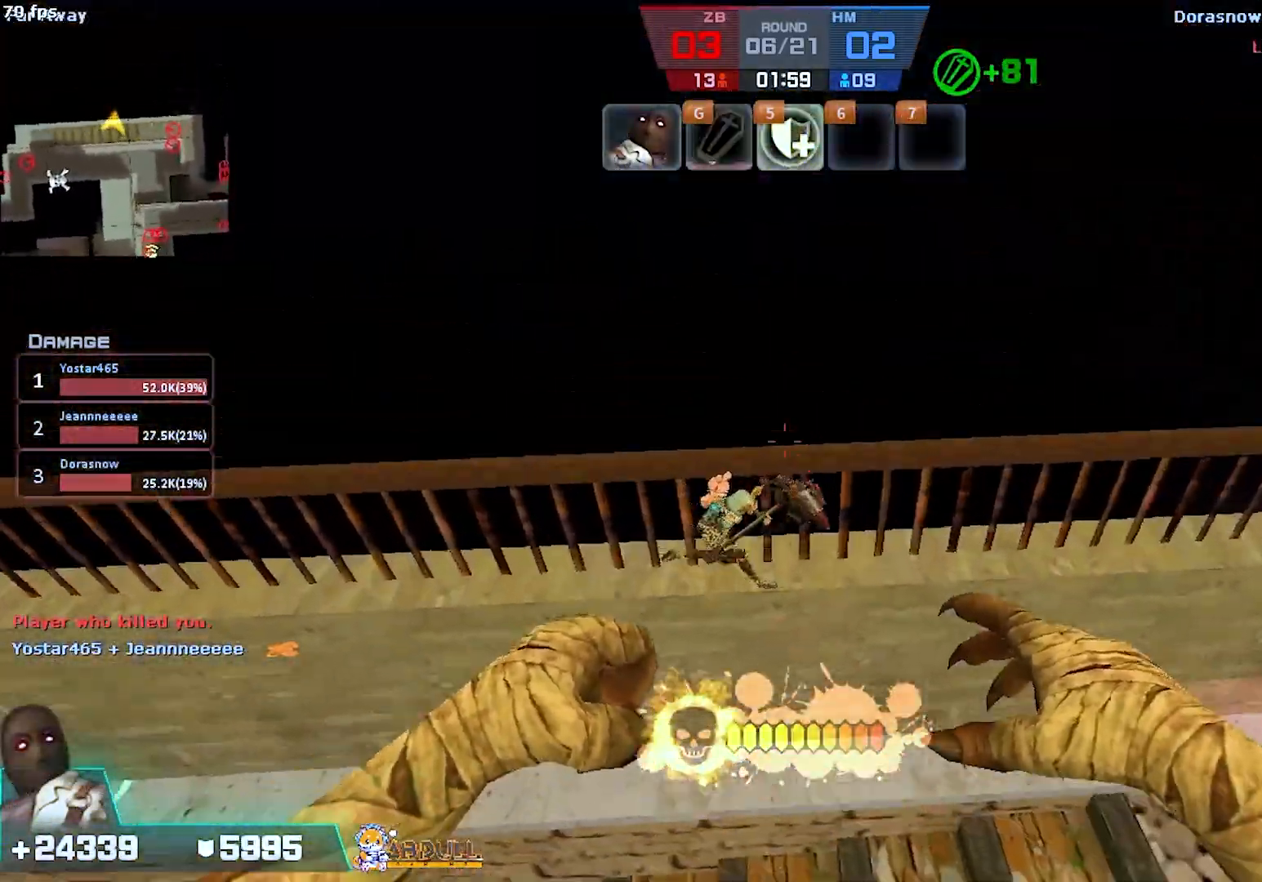
{"keys": ["a", "w"], "mouse": [], "events": [[183, "ctrl", "down"], [267, "mouse_left", "down"], [417, "w", "down"], [450, "mouse_left", "up"], [467, "ctrl", "up"]]}
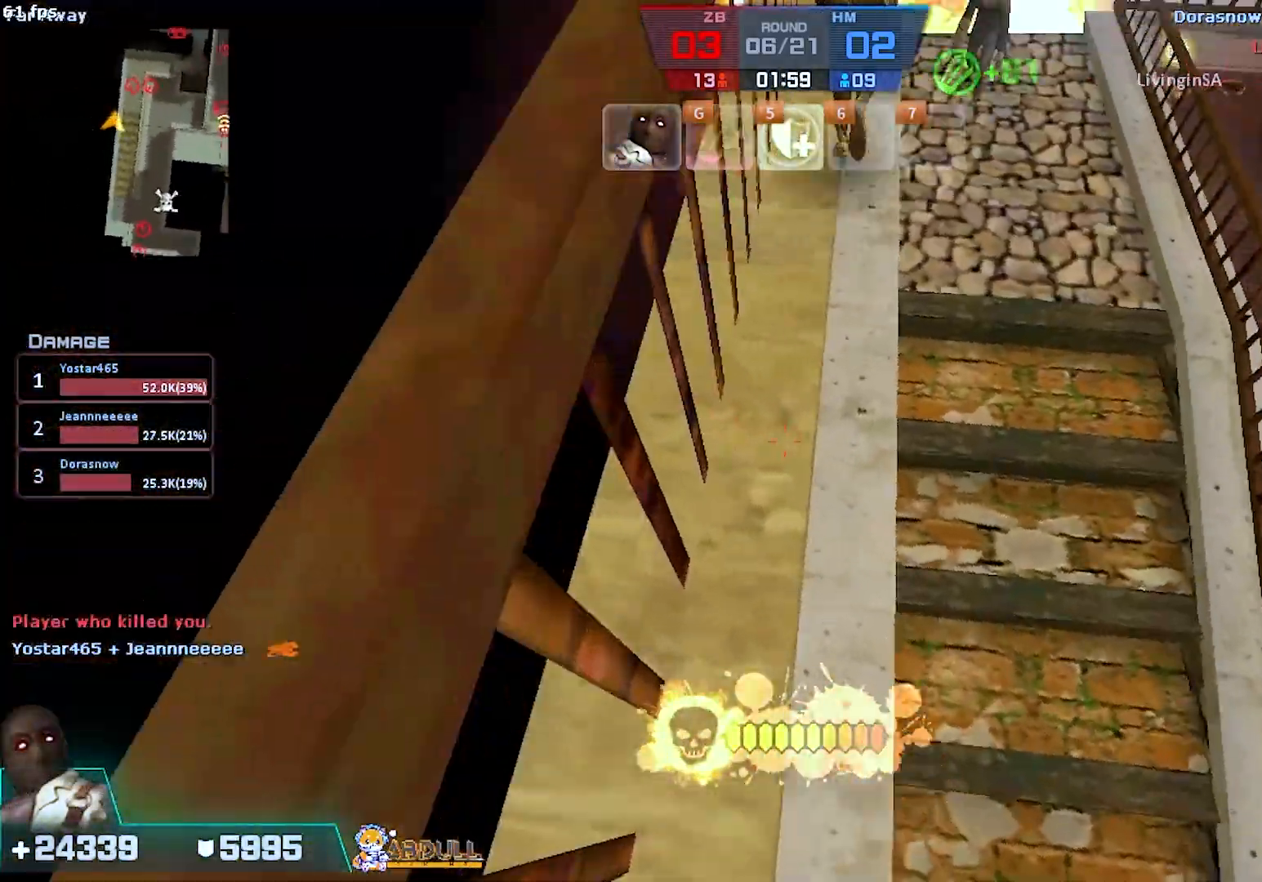
{"keys": ["w"], "mouse": [], "events": [[17, "a", "up"]]}
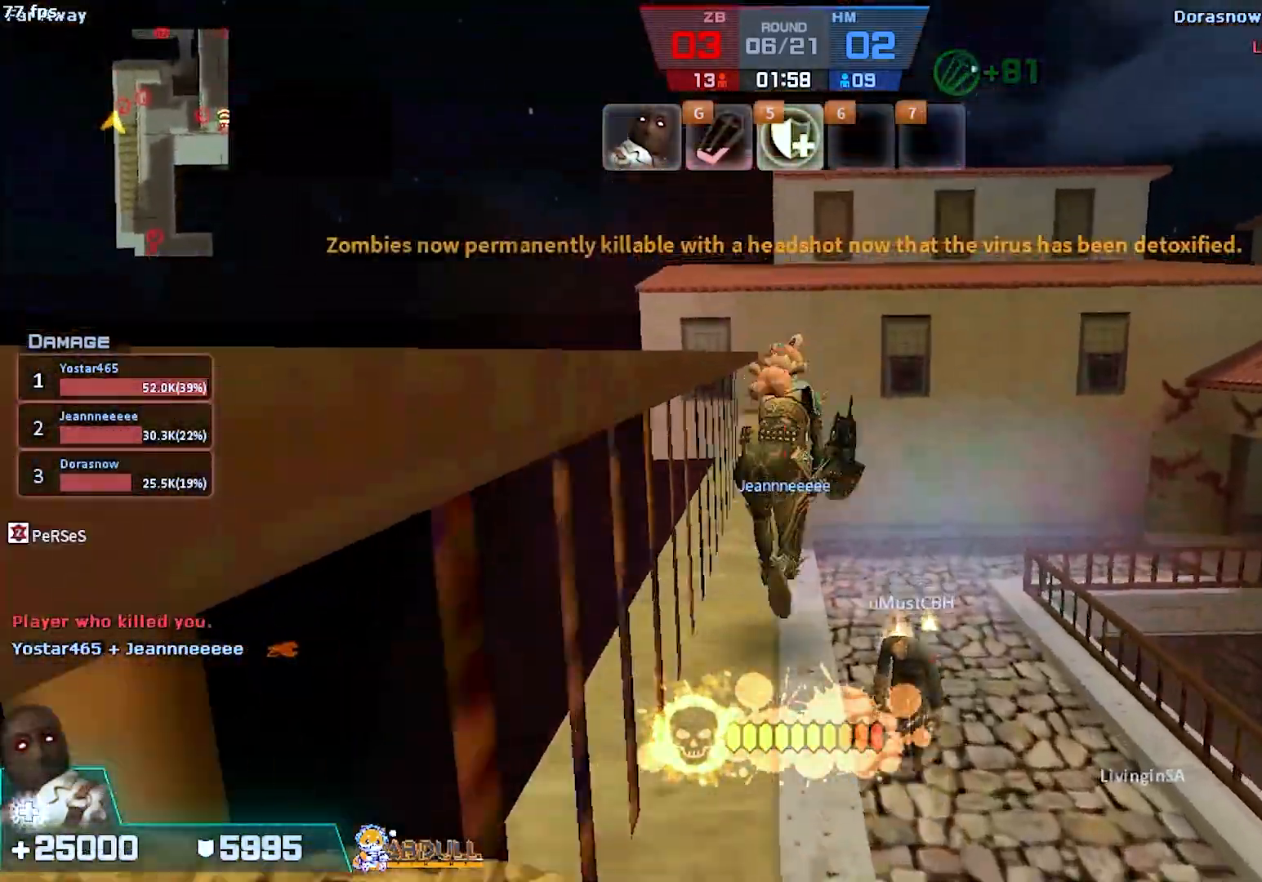
{"keys": ["a", "w"], "mouse": [], "events": [[233, "mouse_right", "down"], [250, "w", "up"], [433, "w", "down"], [450, "a", "down"], [450, "mouse_right", "up"]]}
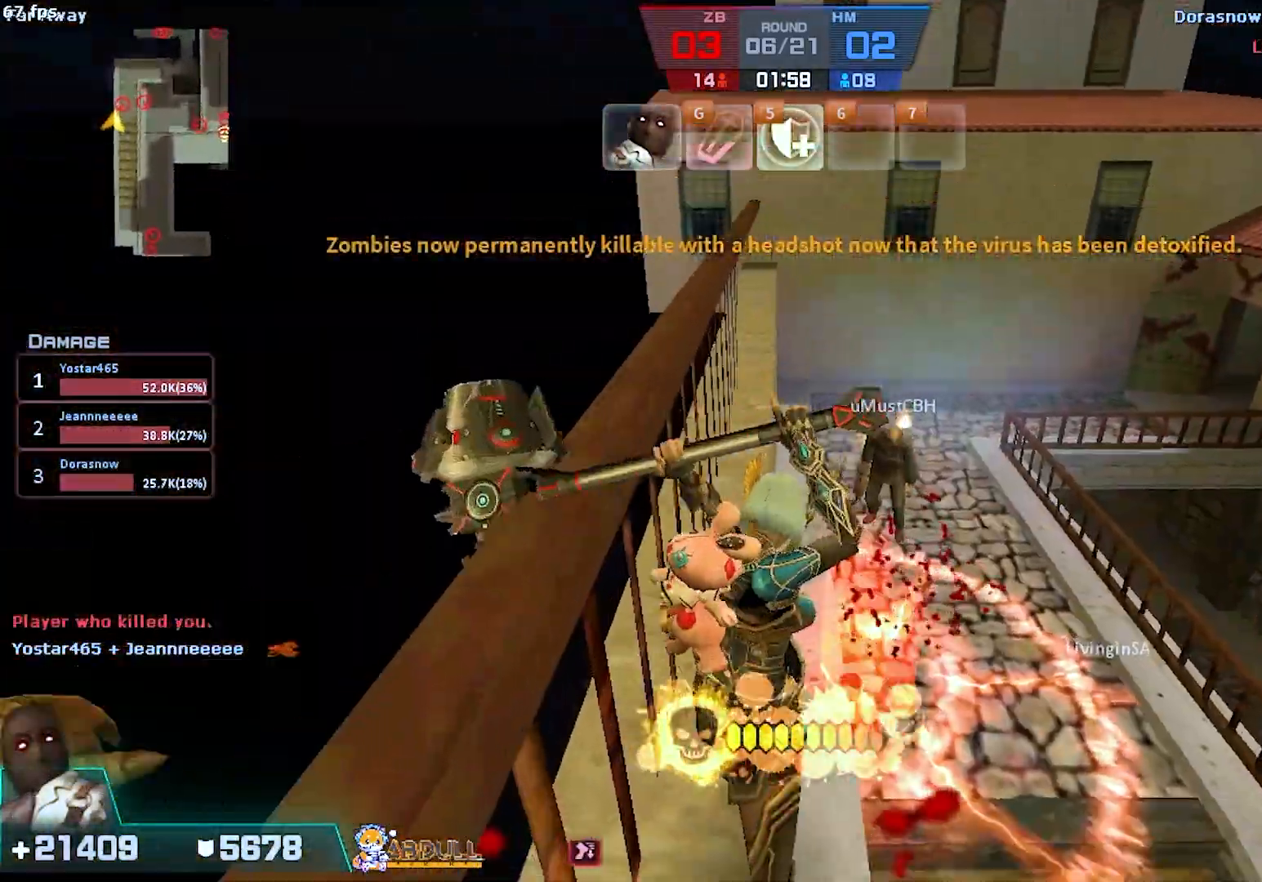
{"keys": ["a", "ctrl", "w"], "mouse": ["left"], "events": [[133, "ctrl", "down"], [200, "w", "up"], [233, "w", "down"], [300, "mouse_left", "down"]]}
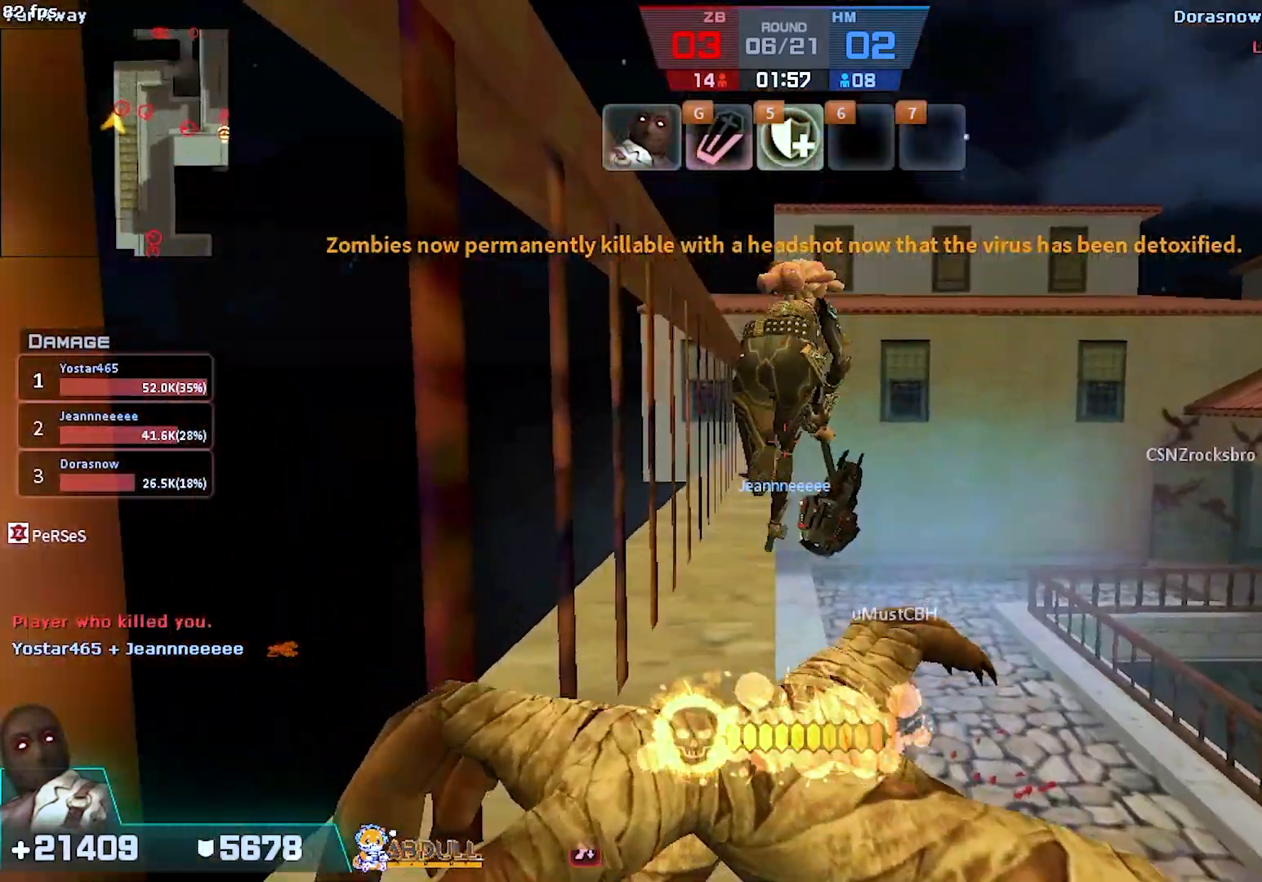
{"keys": ["w"], "mouse": [], "events": [[167, "mouse_left", "up"], [267, "a", "up"], [400, "ctrl", "up"]]}
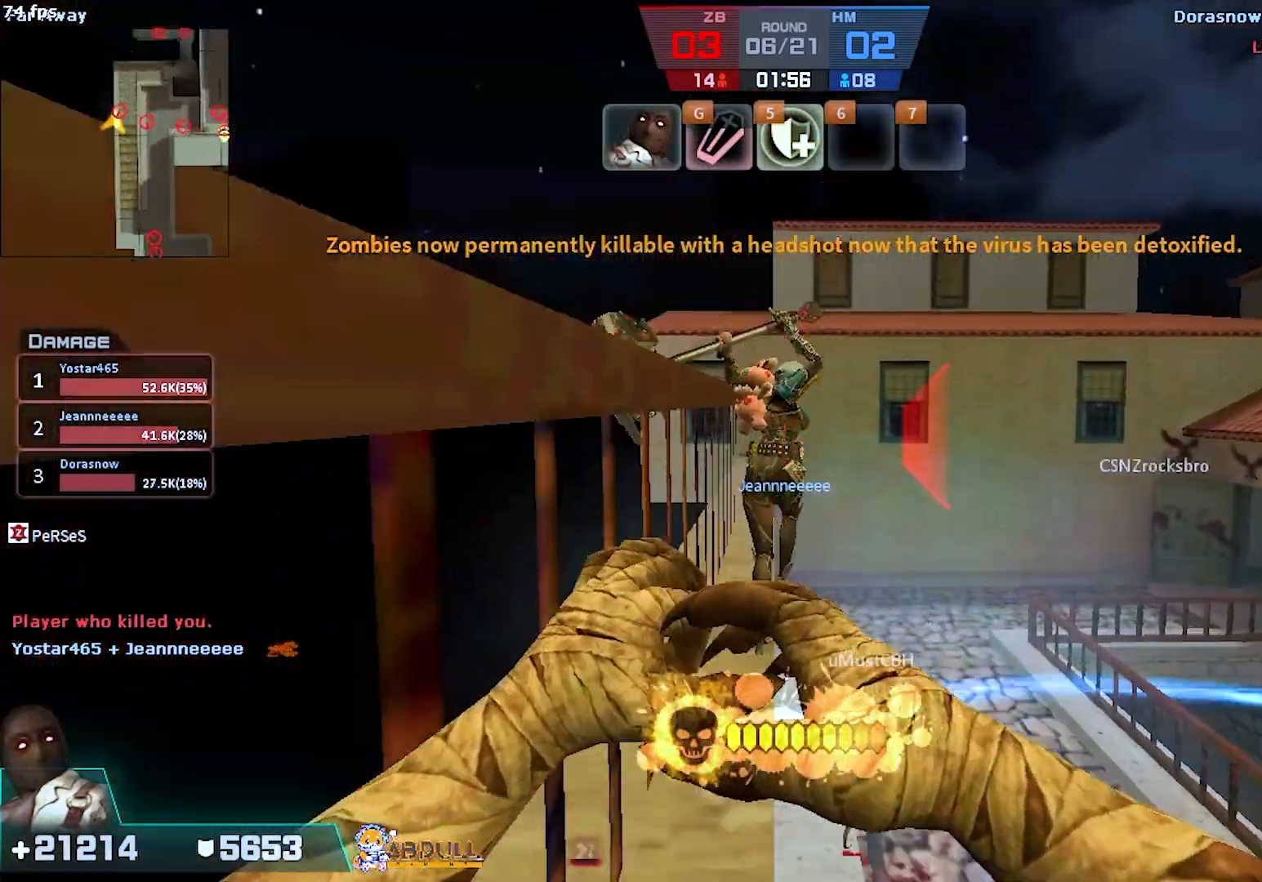
{"keys": ["w"], "mouse": [], "events": []}
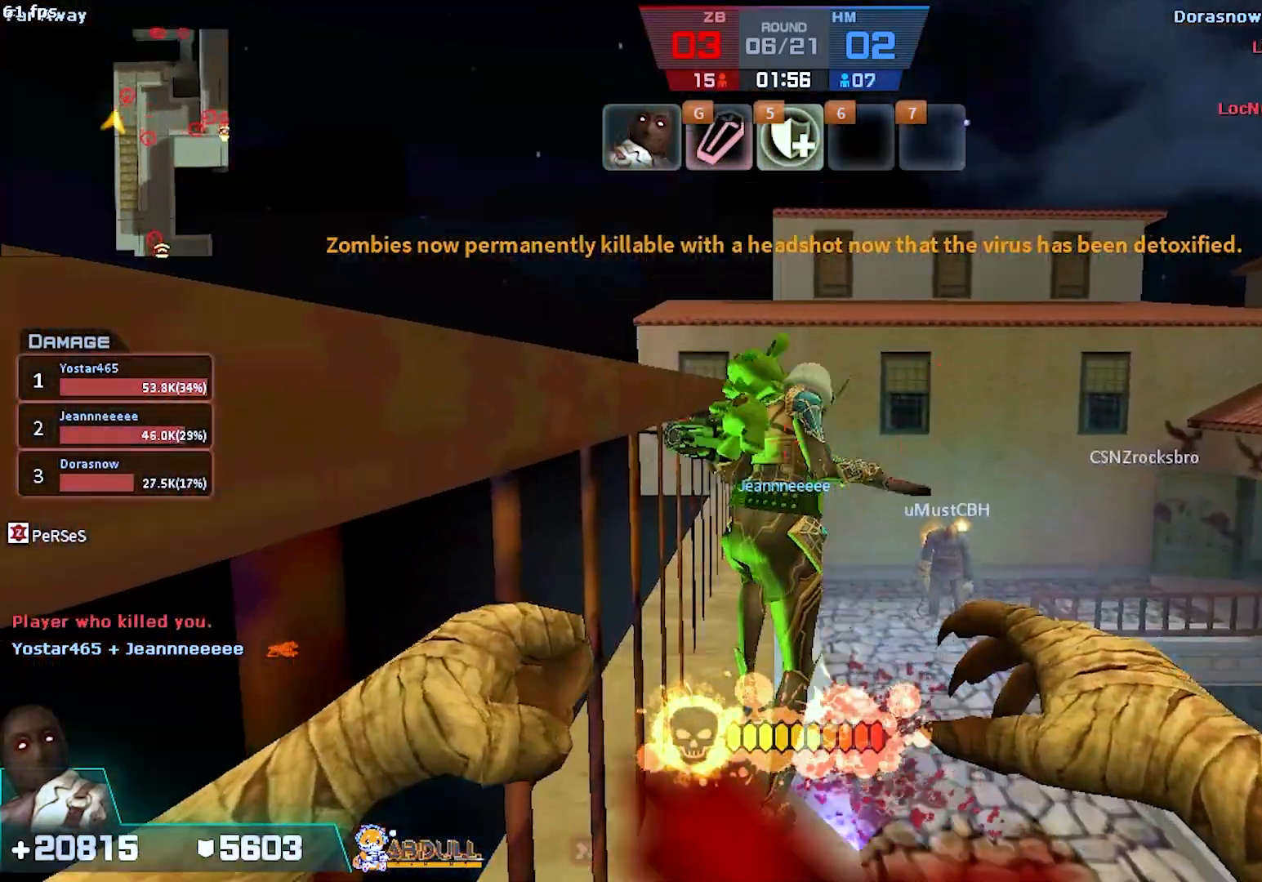
{"keys": ["w"], "mouse": [], "events": [[183, "mouse_left", "down"], [450, "mouse_left", "up"]]}
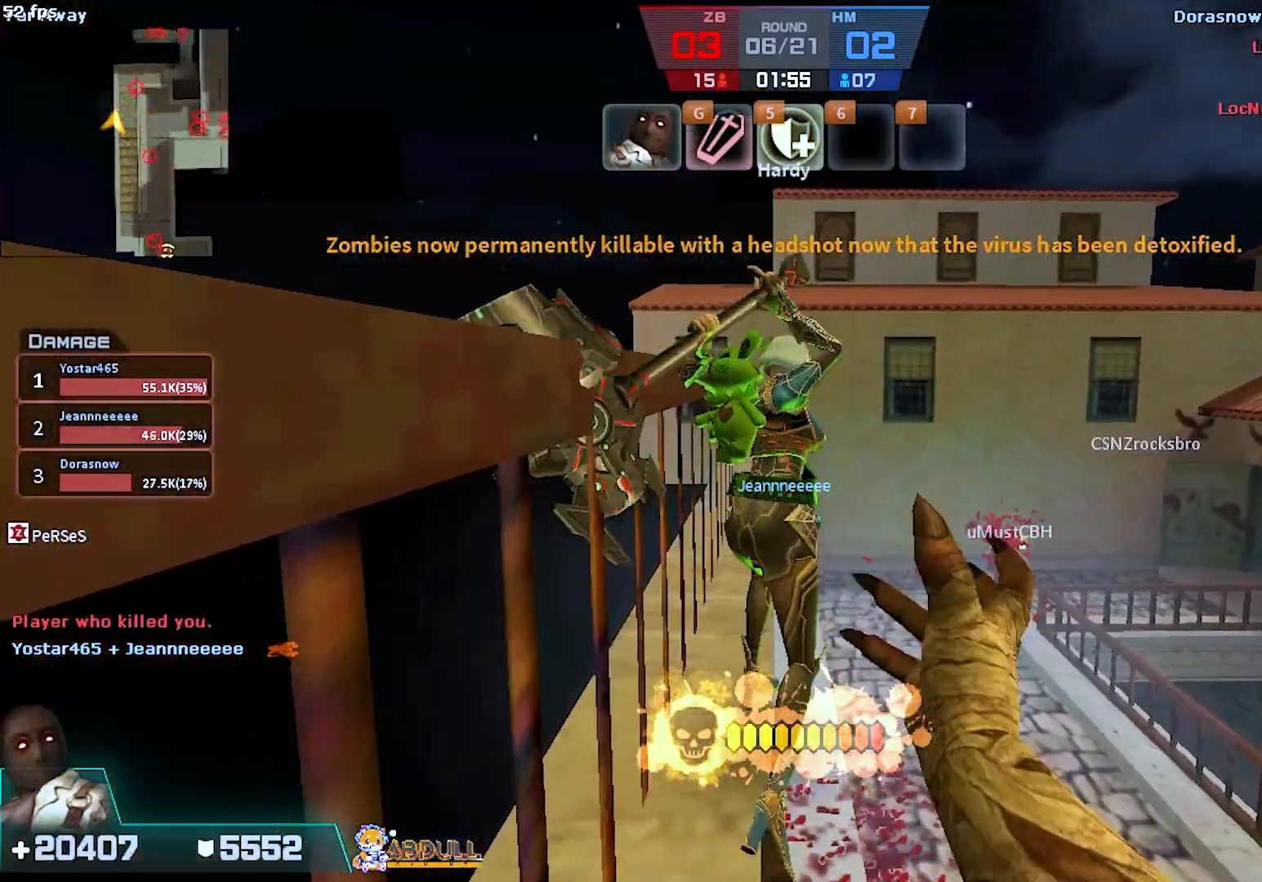
{"keys": ["w"], "mouse": ["left"], "events": [[333, "mouse_left", "down"]]}
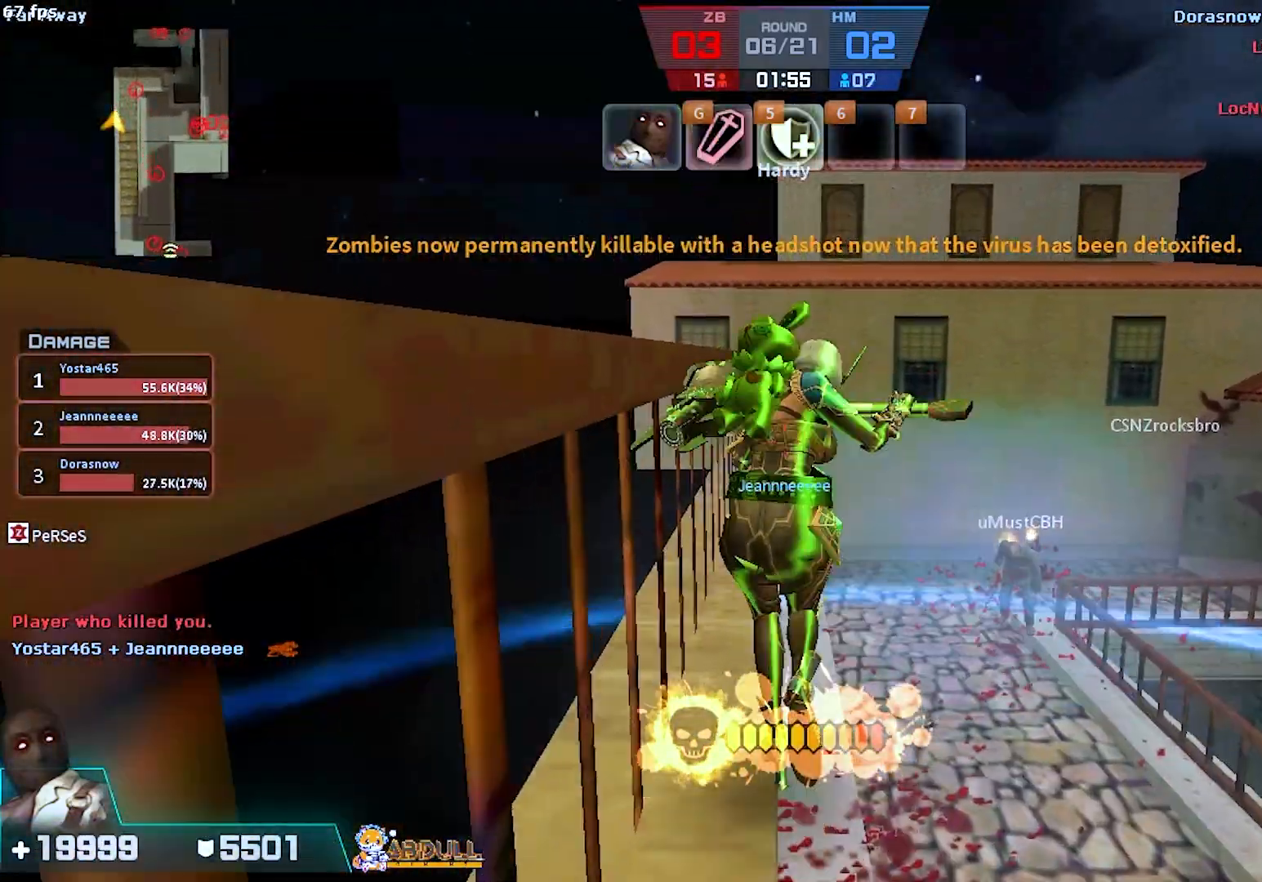
{"keys": ["w"], "mouse": [], "events": [[317, "mouse_left", "up"]]}
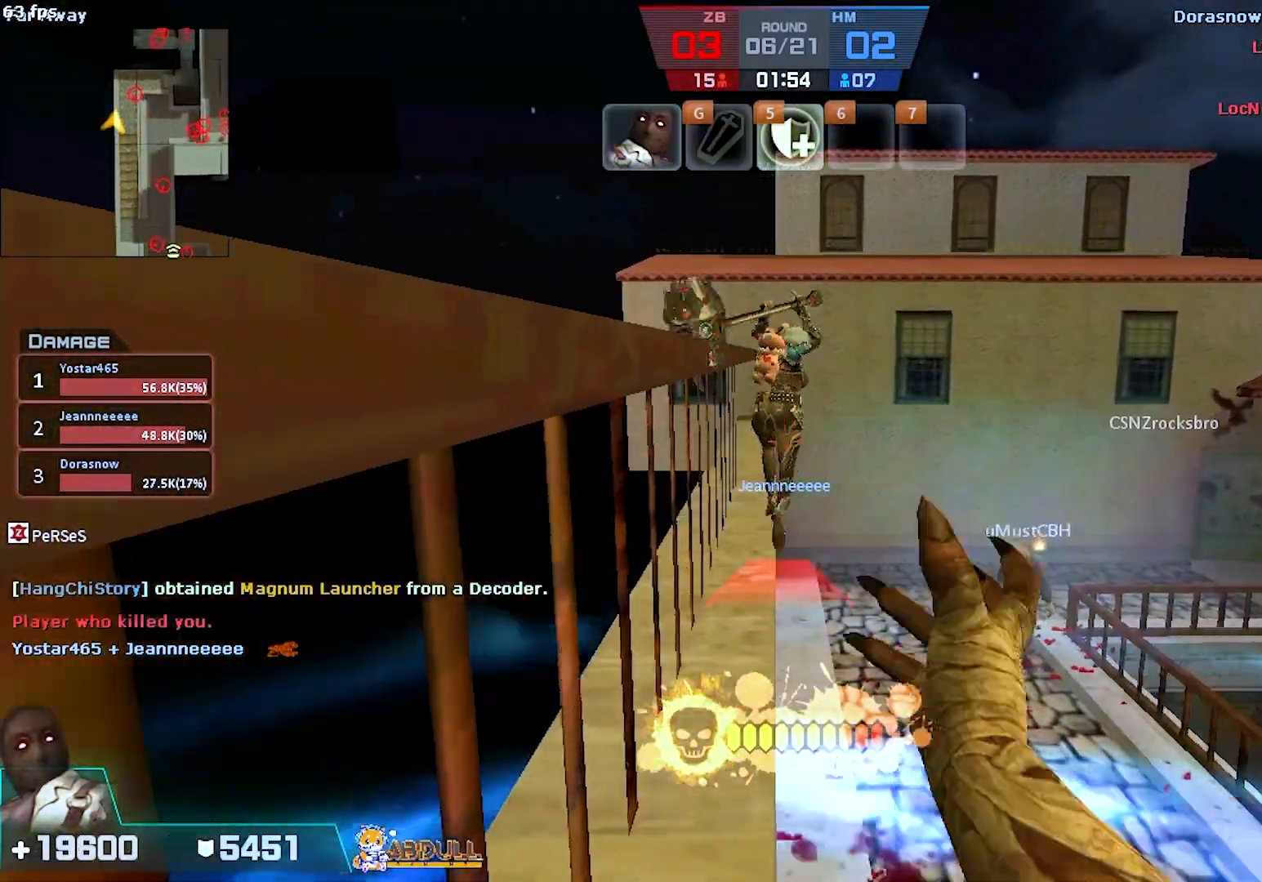
{"keys": ["w"], "mouse": [], "events": []}
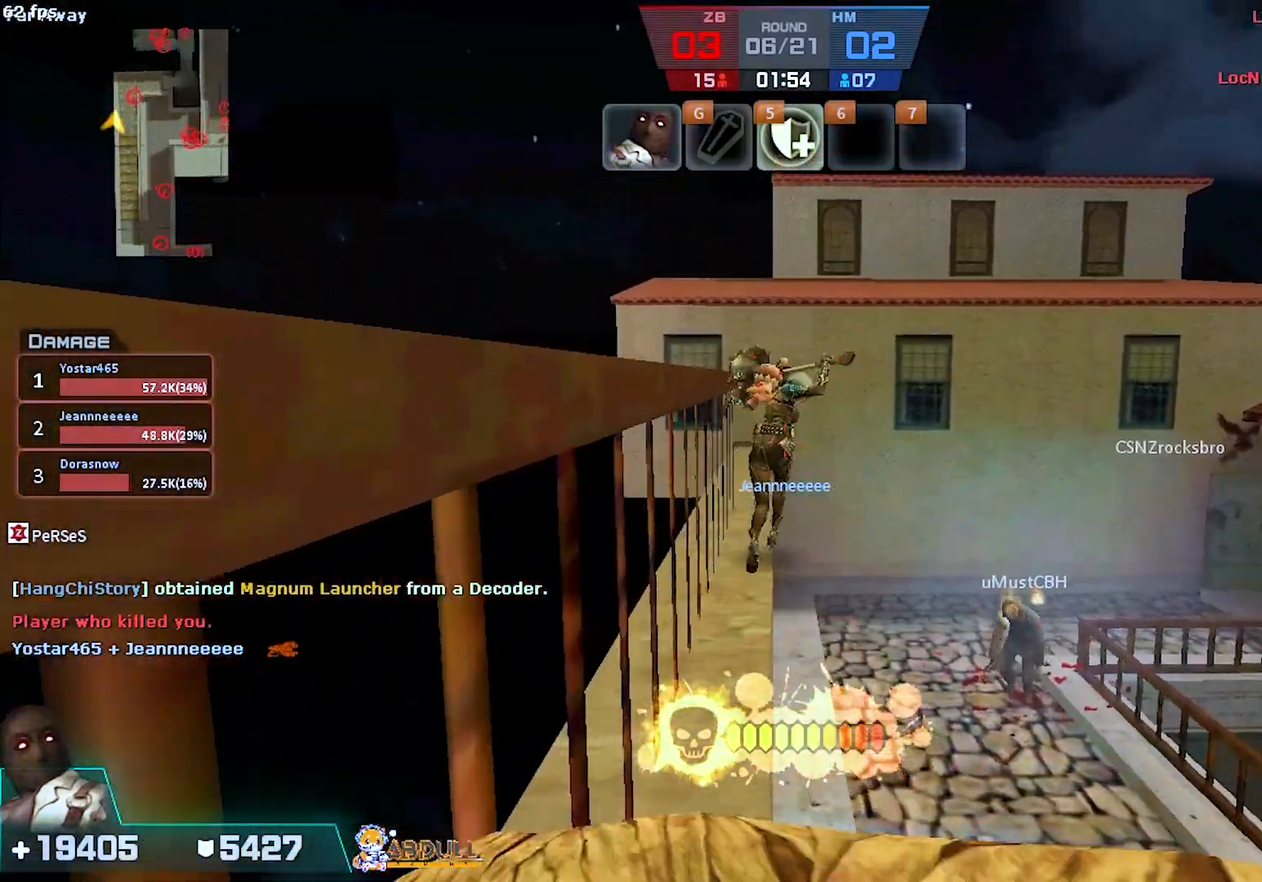
{"keys": ["5", "w"], "mouse": ["left"], "events": [[333, "mouse_left", "down"], [483, "5", "down"]]}
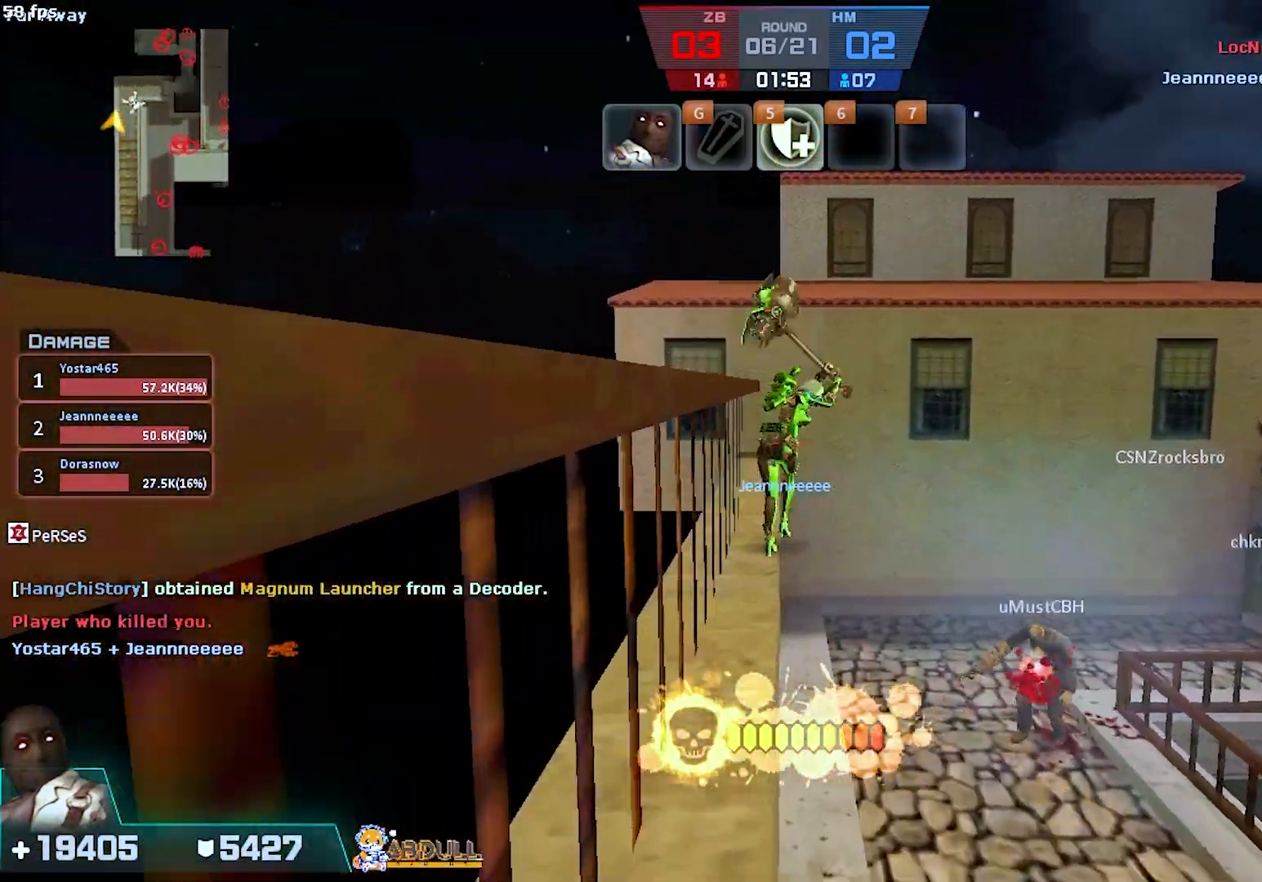
{"keys": ["w"], "mouse": [], "events": [[117, "5", "up"], [383, "mouse_left", "up"]]}
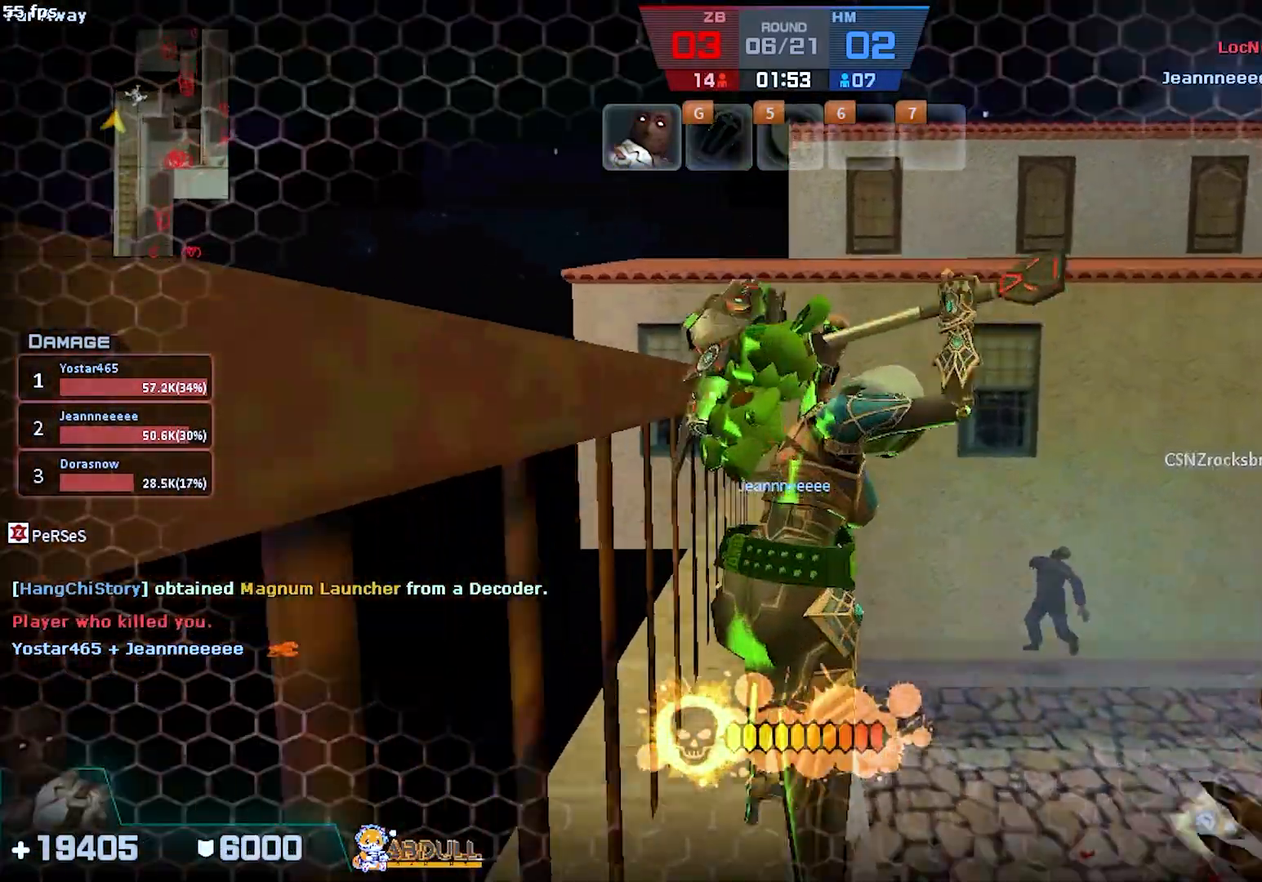
{"keys": ["w"], "mouse": ["left"], "events": [[17, "mouse_left", "down"]]}